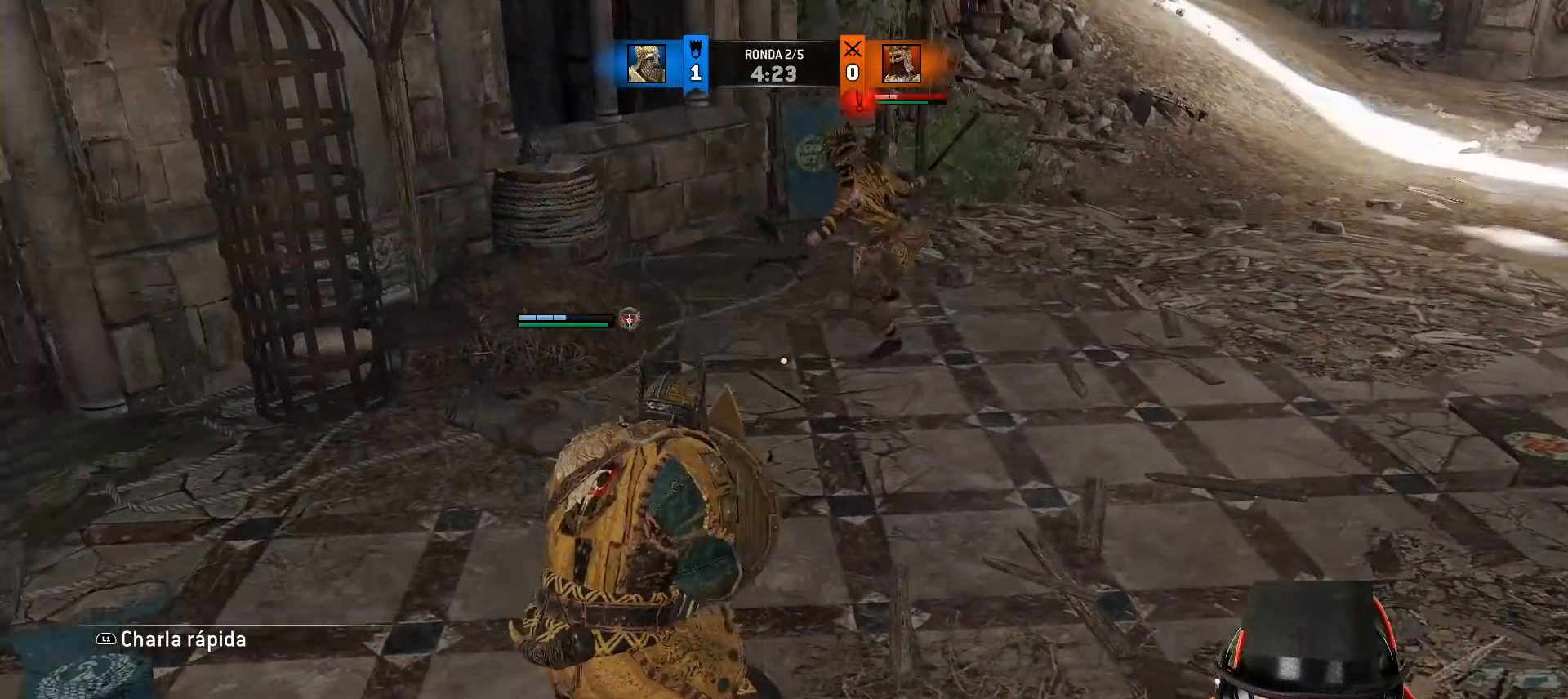
Gameplay with a controller (PlayStation layout); each line is a JSON object with the inputs held at the frame after it (dt_ms = milliseconds from this image to that frame). "events" lists button and stick changes between this image and that frame as [ms after this image, input, new state], when the widget could be followed in between.
{"dt_ms": 500, "buttons": [], "left_stick": "down", "right_stick": "center"}
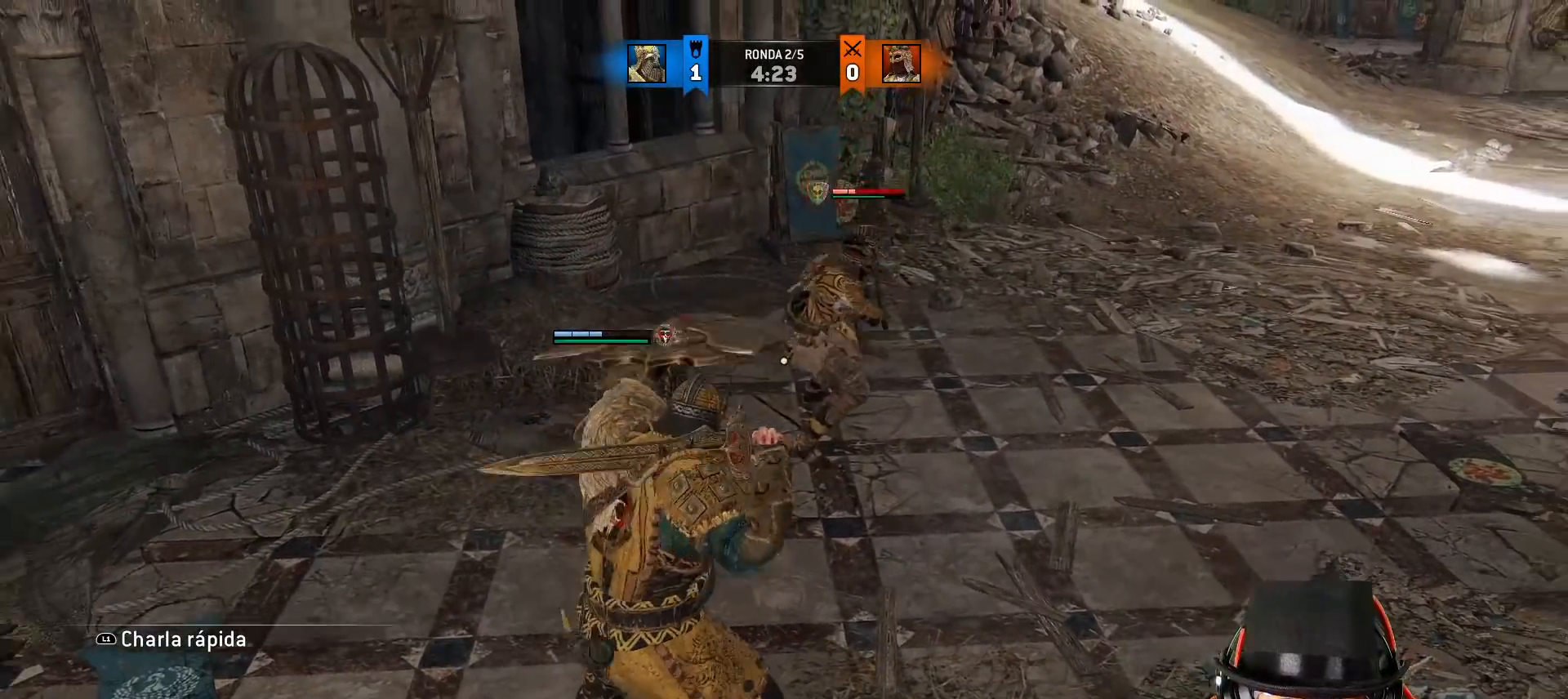
{"dt_ms": 500, "buttons": ["L2"], "left_stick": "down", "right_stick": "center", "events": [[50, "L2", "down"], [217, "CROSS", "down"], [350, "CROSS", "up"]]}
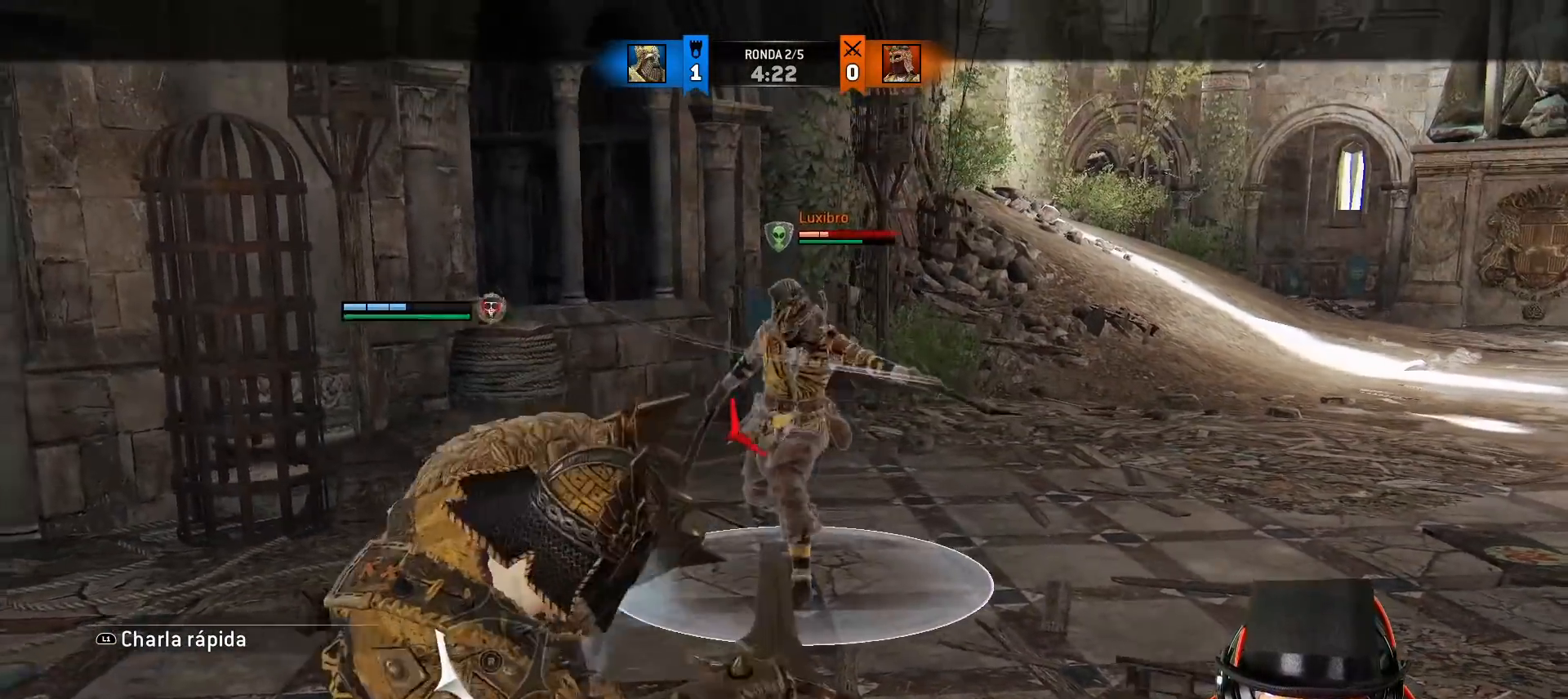
{"dt_ms": 1000, "buttons": [], "left_stick": "down", "right_stick": "down-left"}
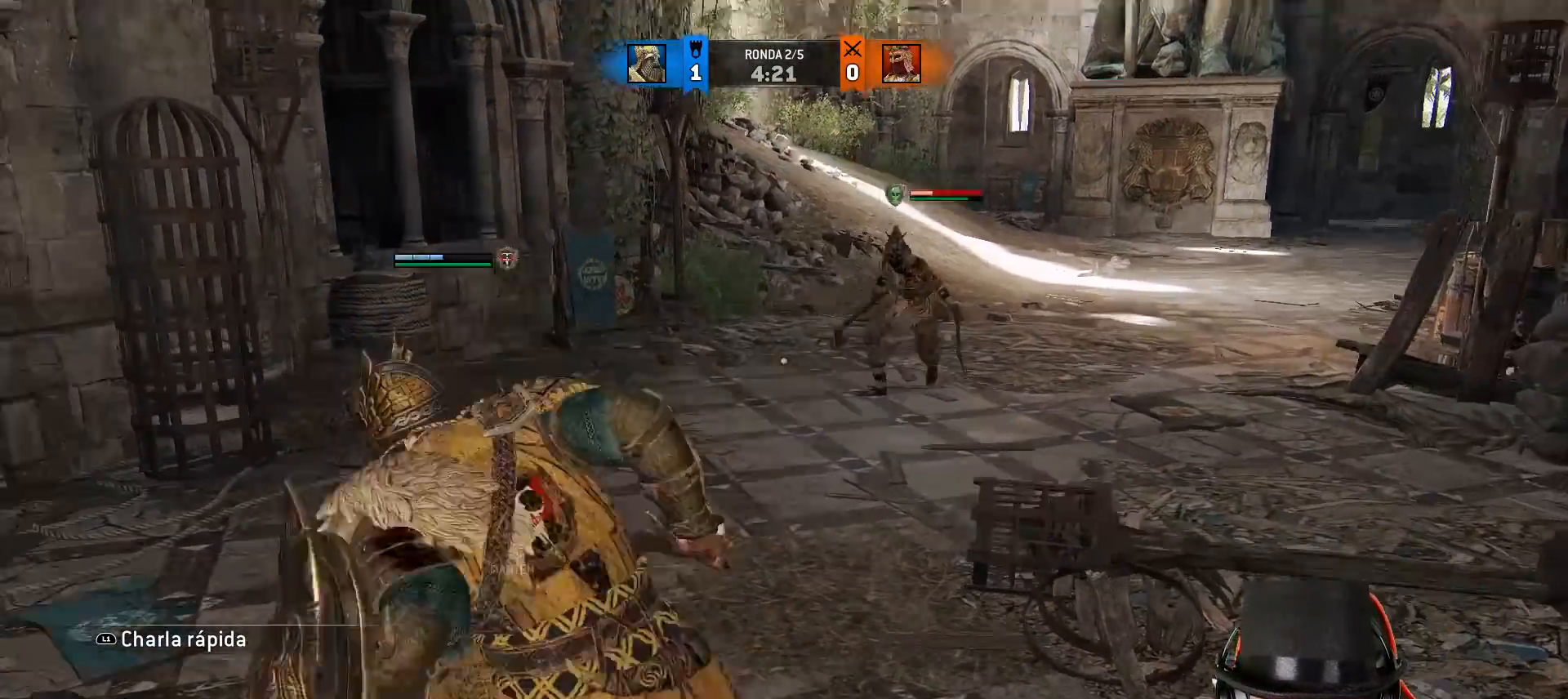
{"dt_ms": 500, "buttons": ["L3"], "left_stick": "up-right", "right_stick": "center", "events": [[50, "left_stick", "right"], [117, "right_stick", "left"], [133, "L3", "down"], [317, "left_stick", "up-right"], [450, "right_stick", "center"]]}
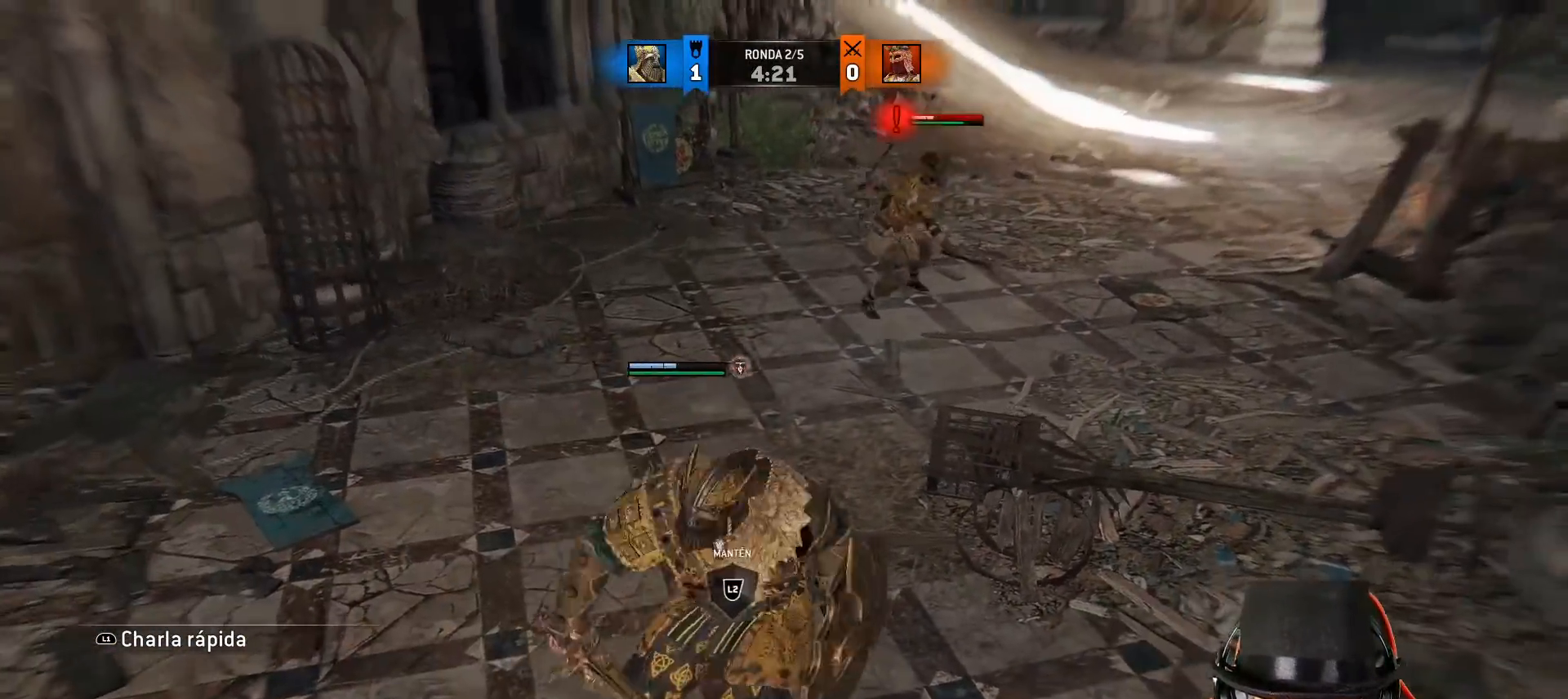
{"dt_ms": 500, "buttons": ["SQUARE", "L3"], "left_stick": "up", "right_stick": "center", "events": [[283, "left_stick", "up"], [300, "SQUARE", "down"]]}
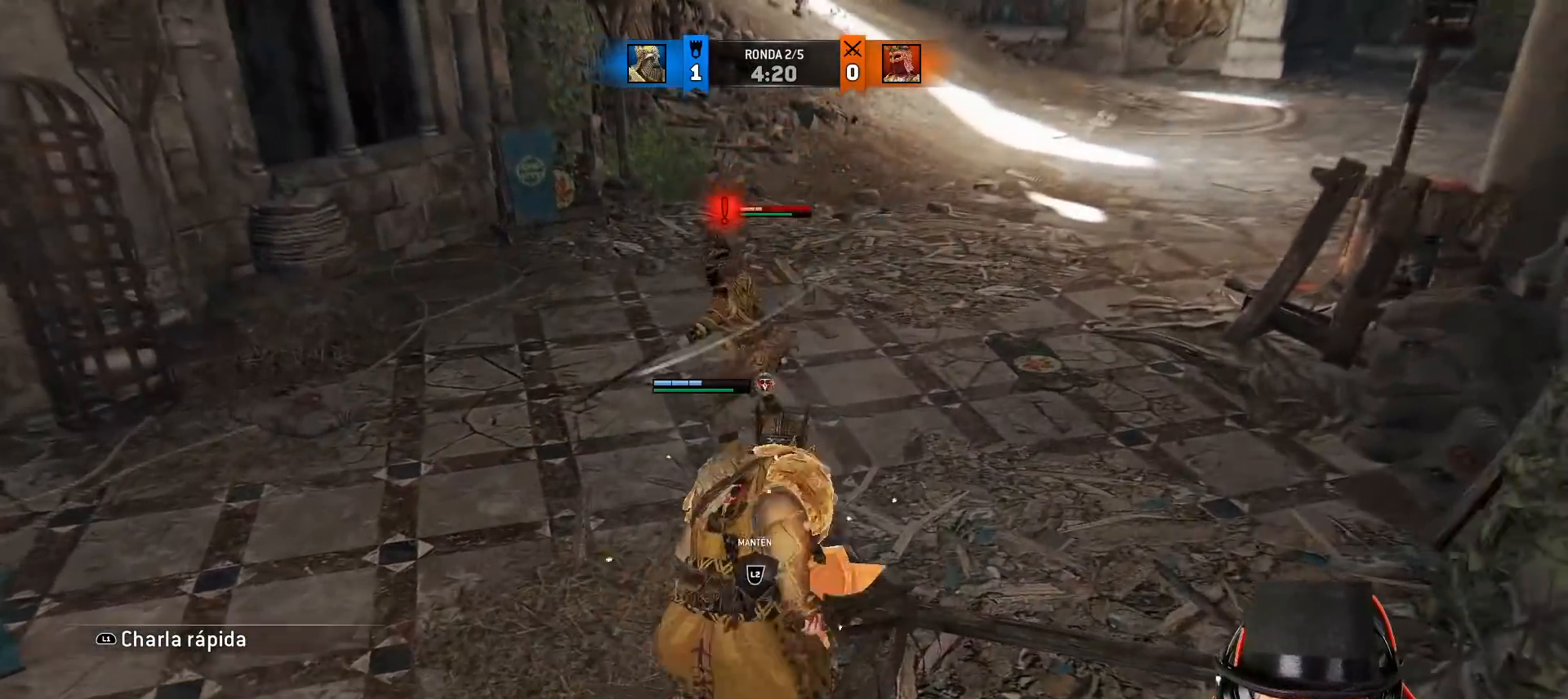
{"dt_ms": 500, "buttons": ["SQUARE", "L3", "DPAD_DOWN"], "left_stick": "up-left", "right_stick": "center", "events": [[100, "left_stick", "up-left"], [367, "DPAD_DOWN", "down"]]}
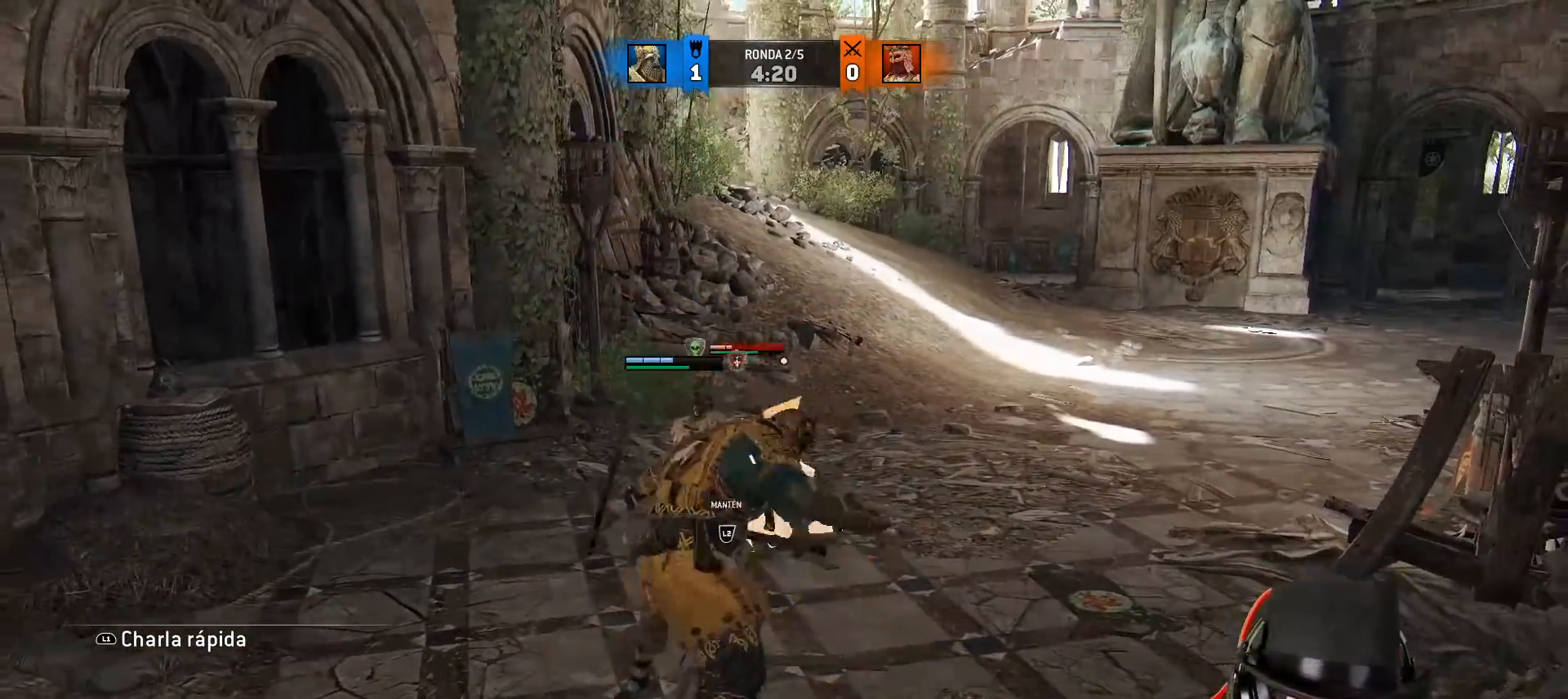
{"dt_ms": 500, "buttons": ["SQUARE", "L3"], "left_stick": "up-left", "right_stick": "center", "events": [[433, "DPAD_DOWN", "up"]]}
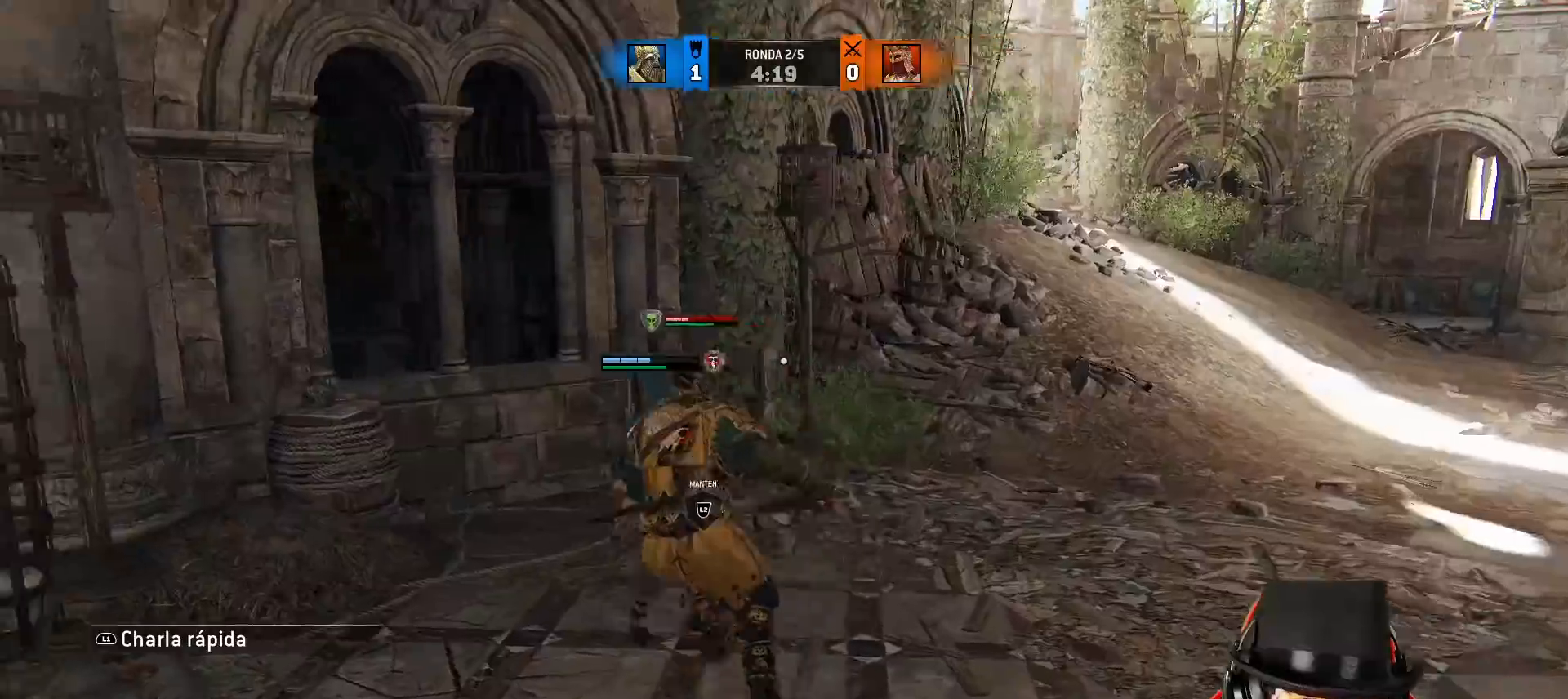
{"dt_ms": 500, "buttons": ["L2", "L3"], "left_stick": "up", "right_stick": "center", "events": [[100, "L2", "down"], [100, "left_stick", "up"], [467, "SQUARE", "up"]]}
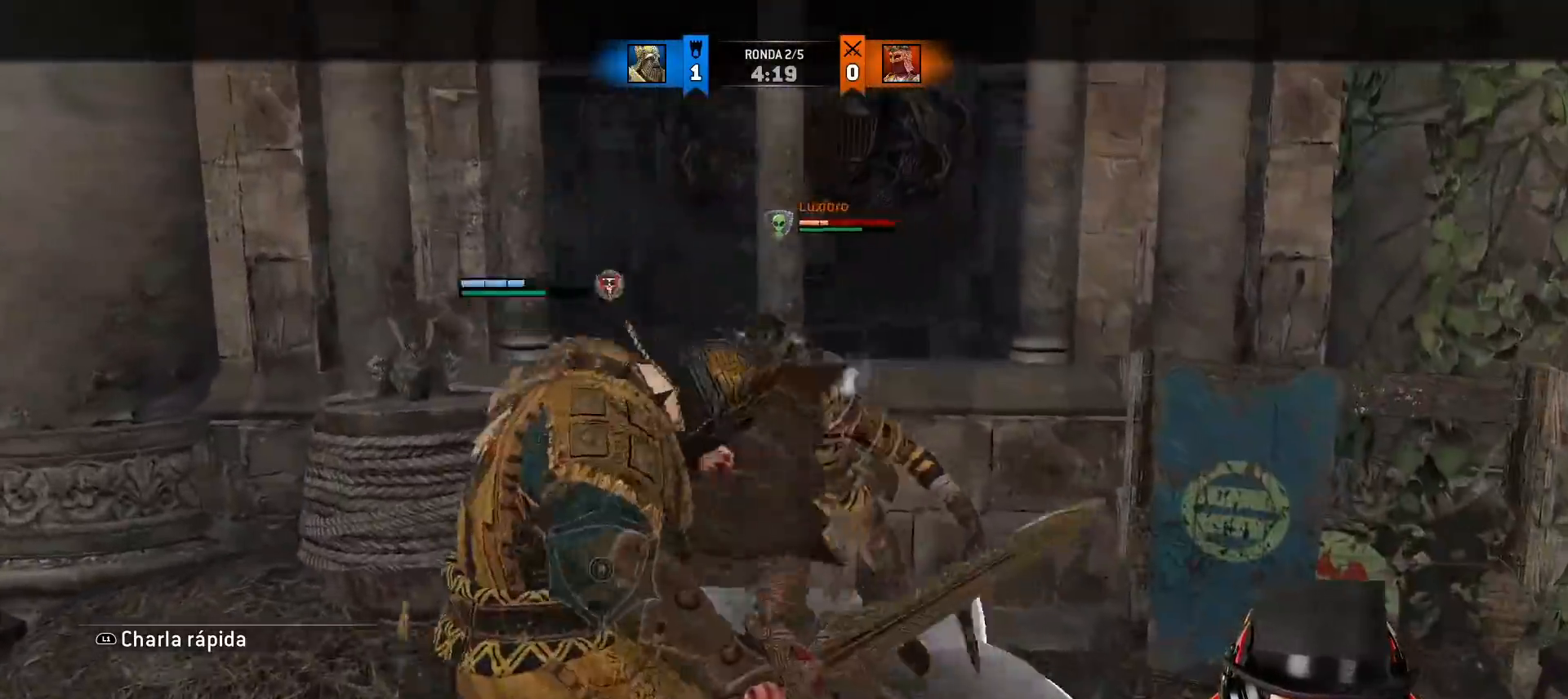
{"dt_ms": 500, "buttons": ["L2", "L3"], "left_stick": "up", "right_stick": "center"}
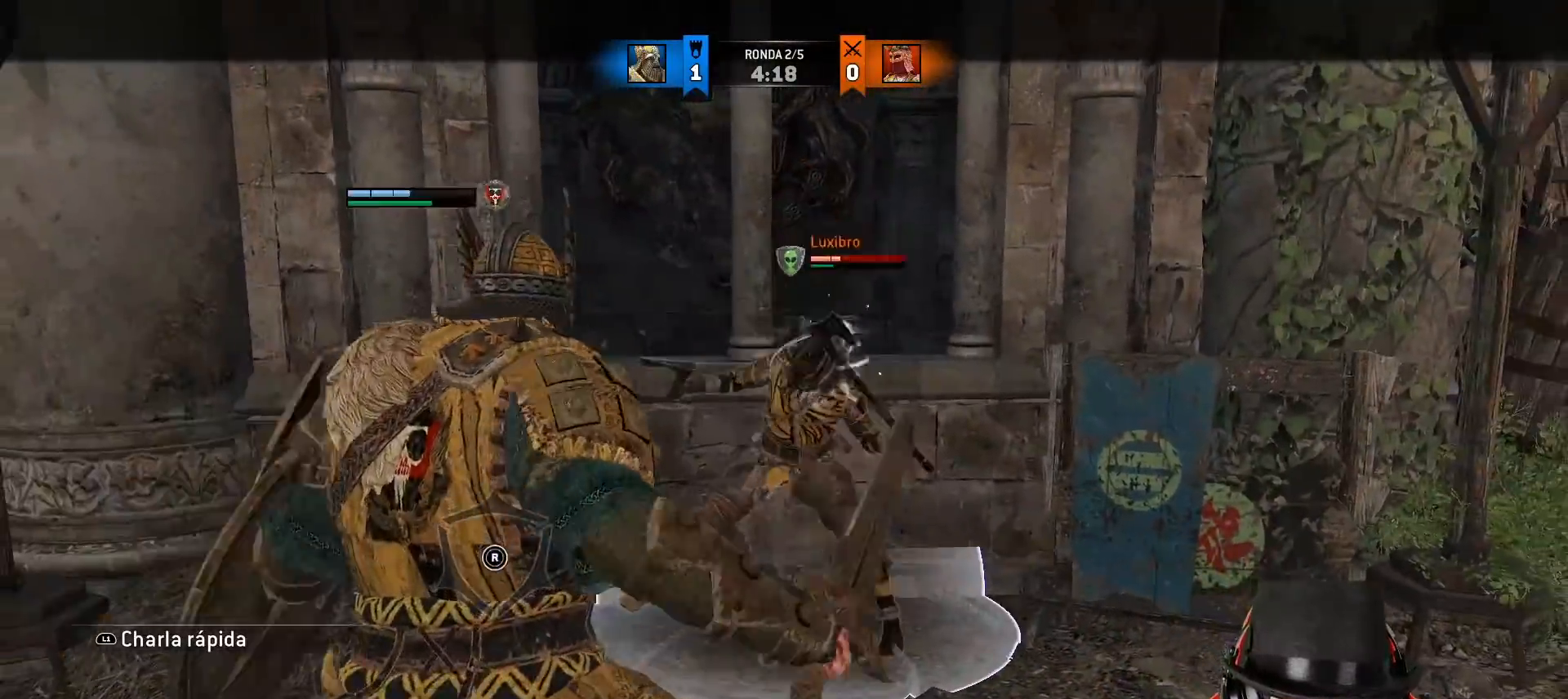
{"dt_ms": 500, "buttons": ["L2"], "left_stick": "up-right", "right_stick": "right", "events": [[17, "L3", "up"], [17, "left_stick", "up-right"], [133, "right_stick", "right"]]}
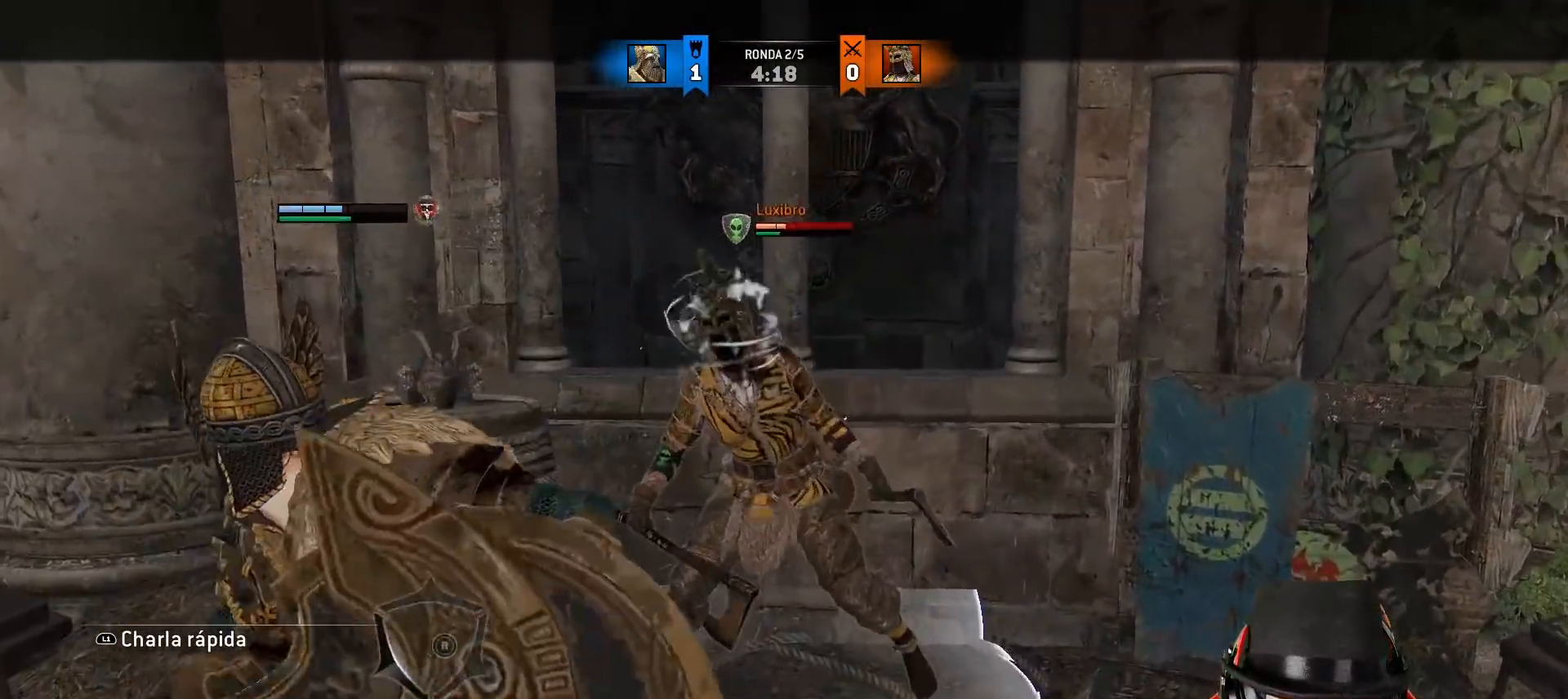
{"dt_ms": 500, "buttons": ["L2"], "left_stick": "up", "right_stick": "right", "events": [[167, "left_stick", "up"]]}
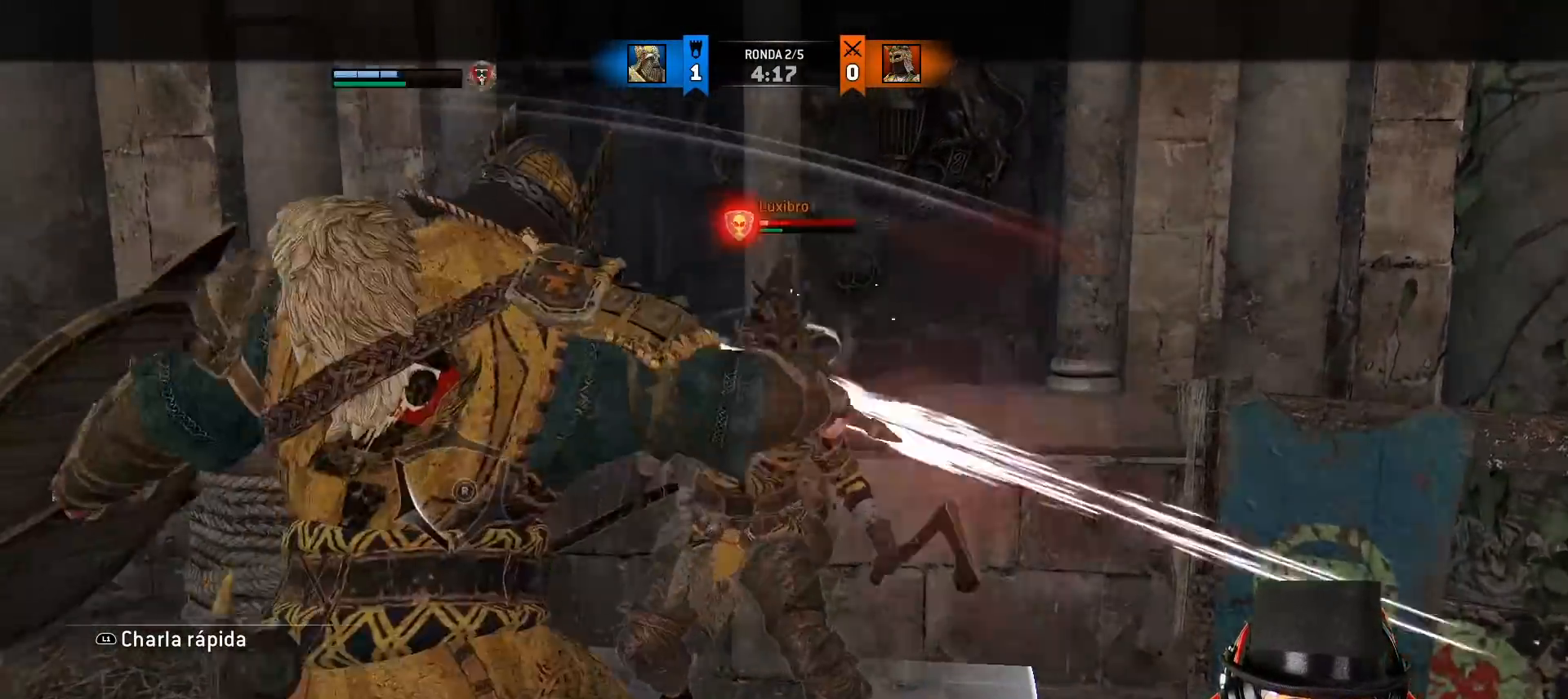
{"dt_ms": 500, "buttons": ["L2"], "left_stick": "up", "right_stick": "center", "events": [[117, "R2", "down"], [217, "right_stick", "center"], [283, "CIRCLE", "down"], [367, "R2", "up"], [467, "CIRCLE", "up"]]}